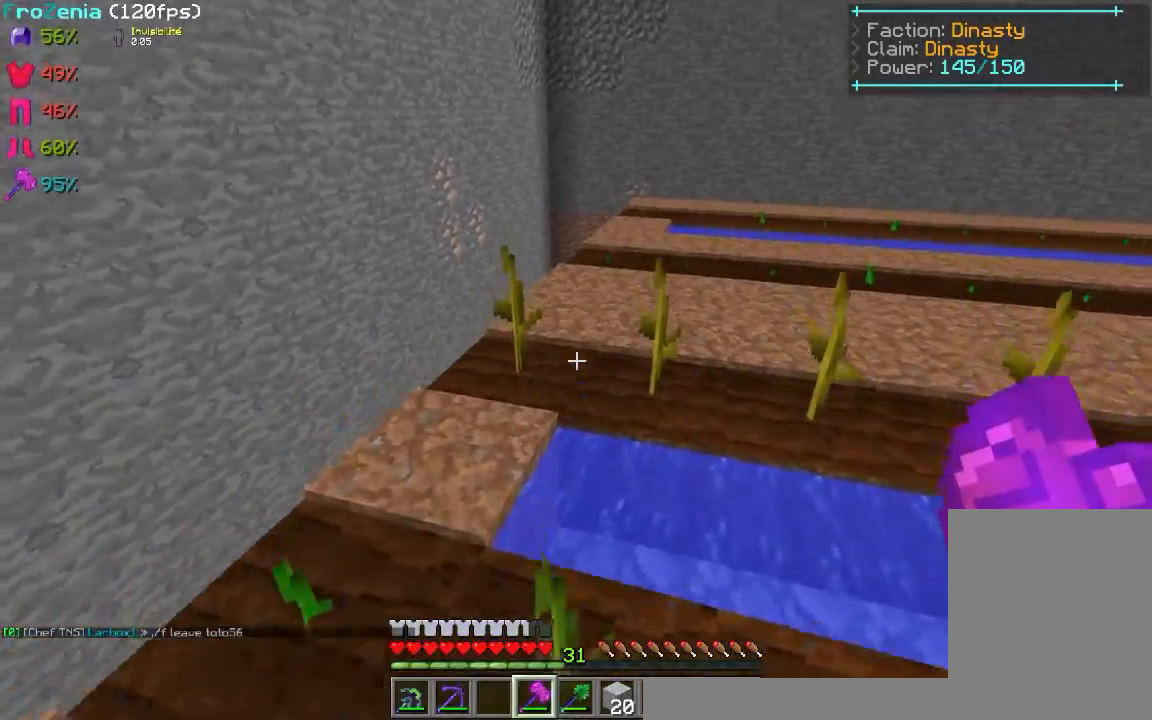
Gameplay with keyboard and mouse; each line is a JSON object with the keys and mouse buttons held at the frame after it. "events" lists presses ("down") and releases ("up") of "d", "q", "s", "z", "mouse_left" and "mouse_right" between this image and that frame as [ms after this image, input, new state], when the widget could be followed in between. "mouse_left", "mouse_right" = the "left", "right" buttons of the "mouse" list. No other keys are recorded. Fast repeated clicks can show as one long hold. Mouse movement is not recorded.
{"keys": ["z"], "mouse": [], "events": []}
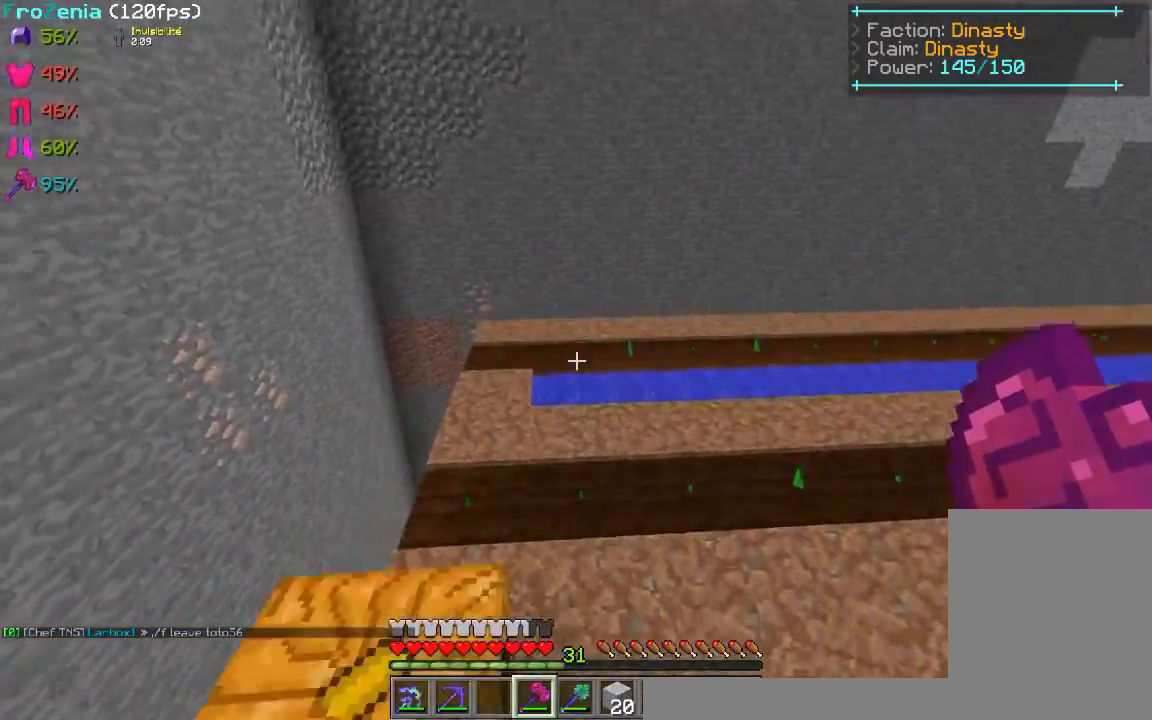
{"keys": ["d"], "mouse": [], "events": [[120, "d", "down"], [420, "z", "up"]]}
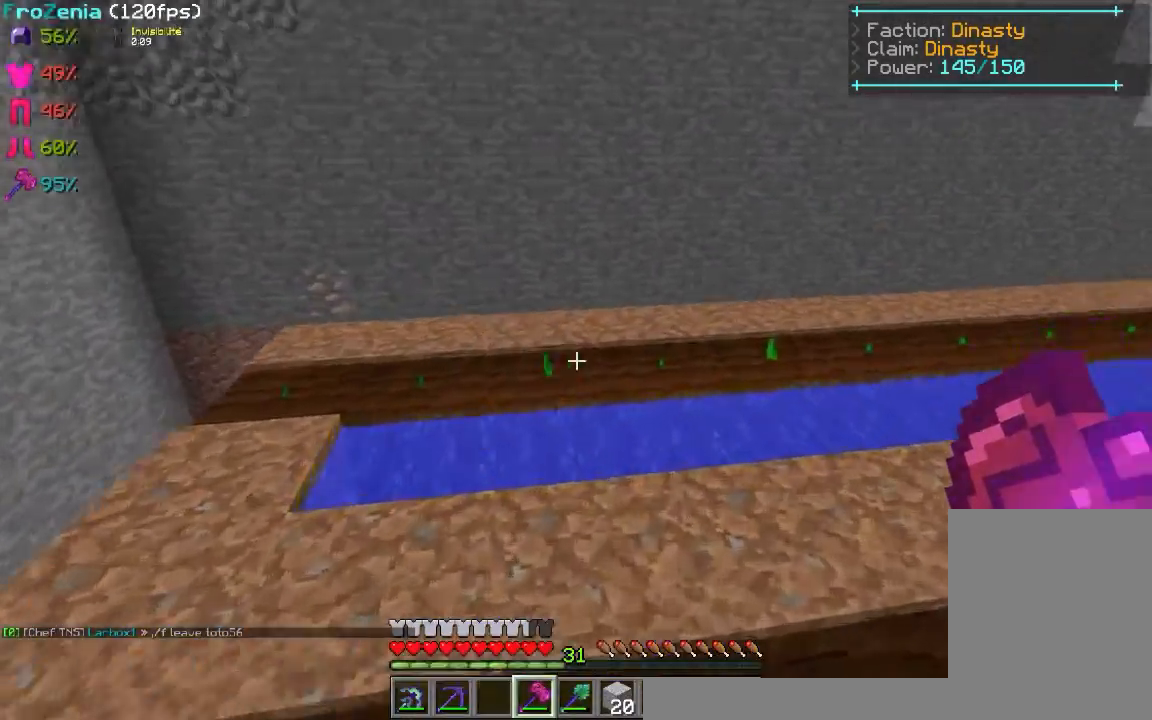
{"keys": ["d"], "mouse": [], "events": []}
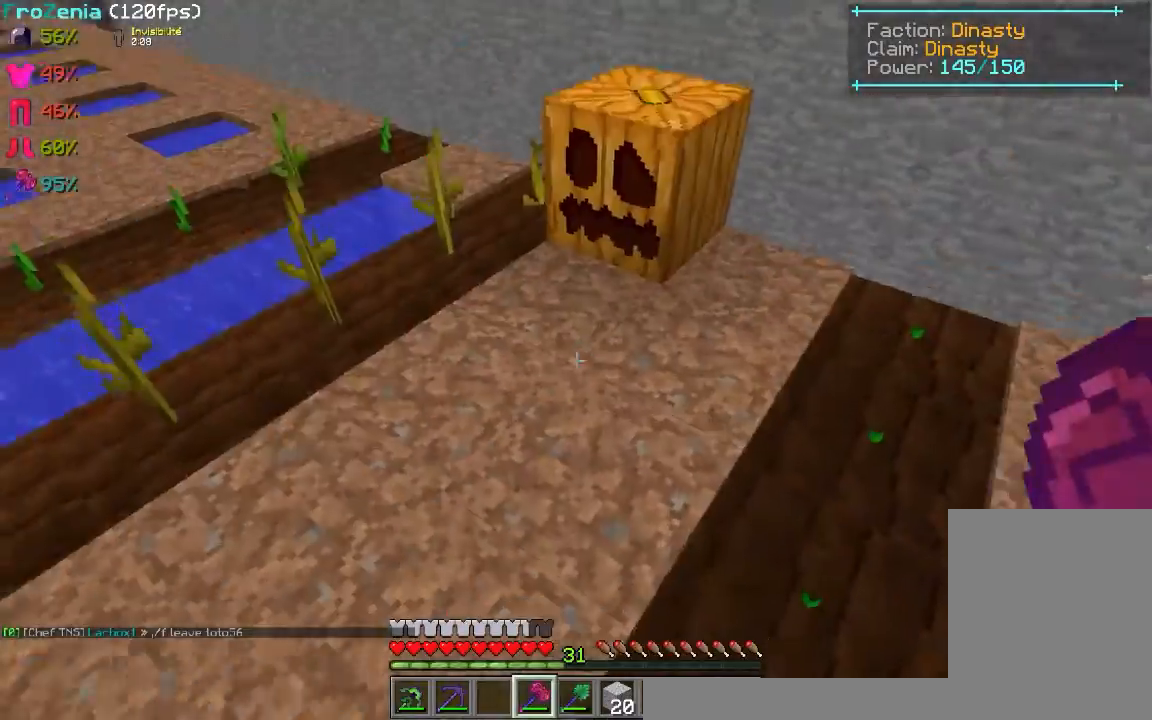
{"keys": ["q"], "mouse": [], "events": [[280, "s", "down"], [340, "d", "up"], [420, "s", "up"], [460, "q", "down"]]}
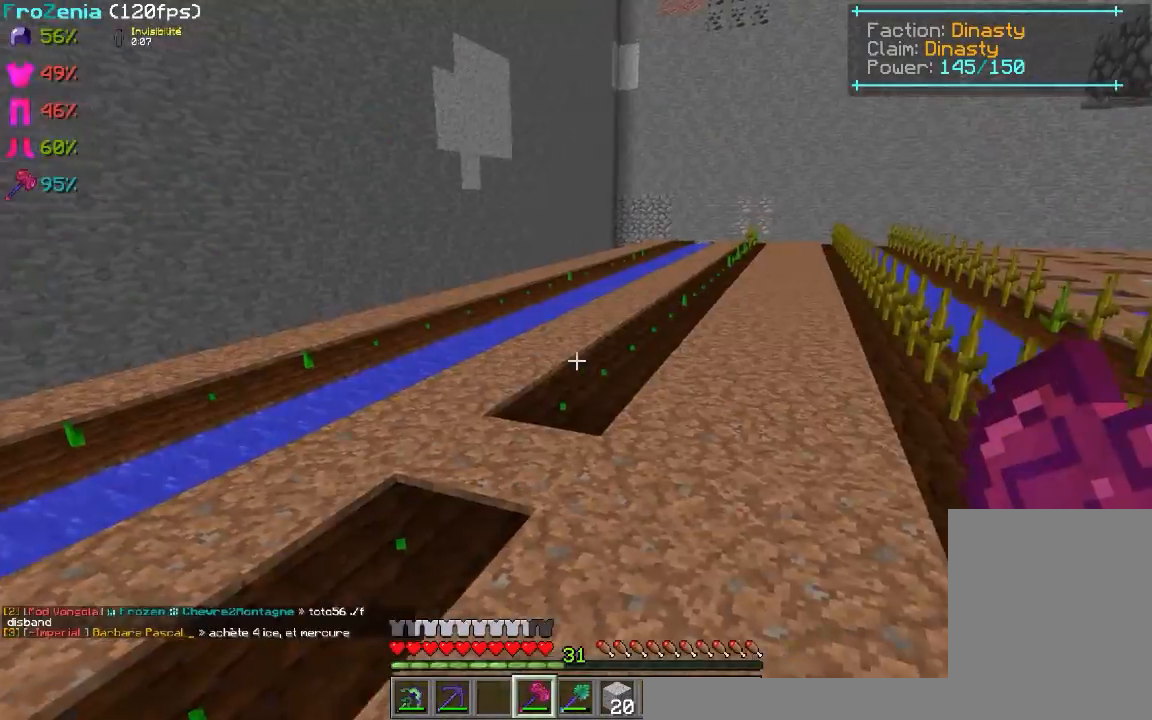
{"keys": ["q", "z"], "mouse": [], "events": [[80, "z", "down"]]}
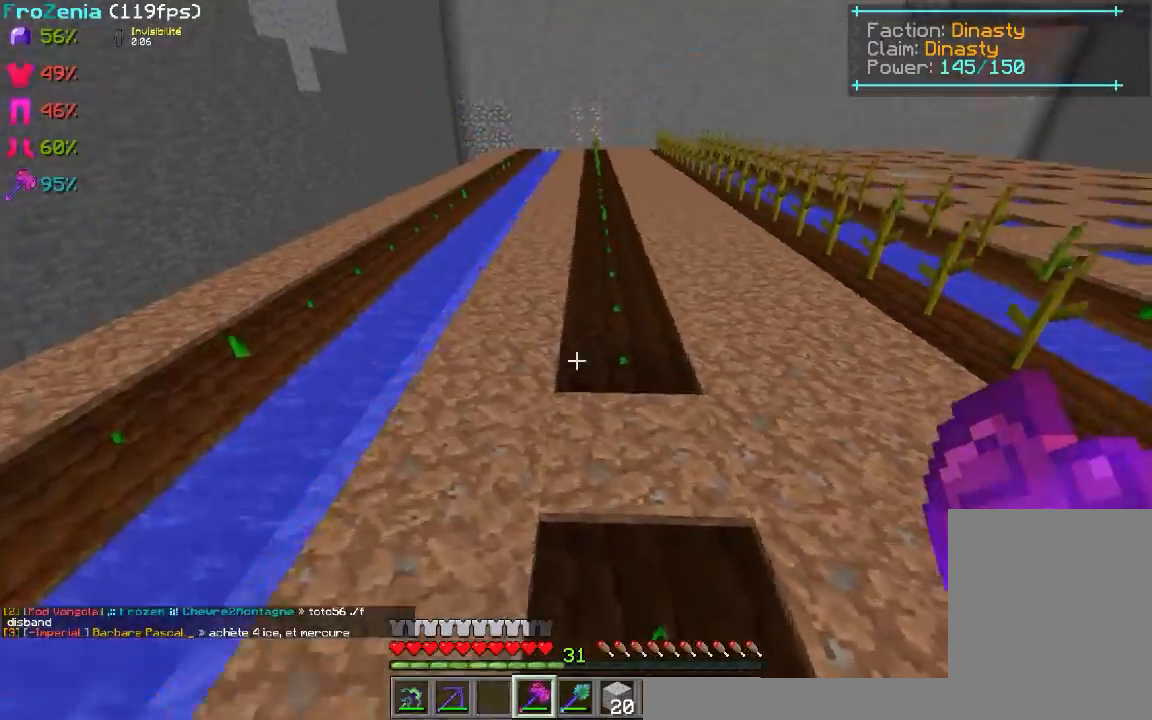
{"keys": ["d", "z"], "mouse": [], "events": [[300, "q", "up"], [460, "d", "down"]]}
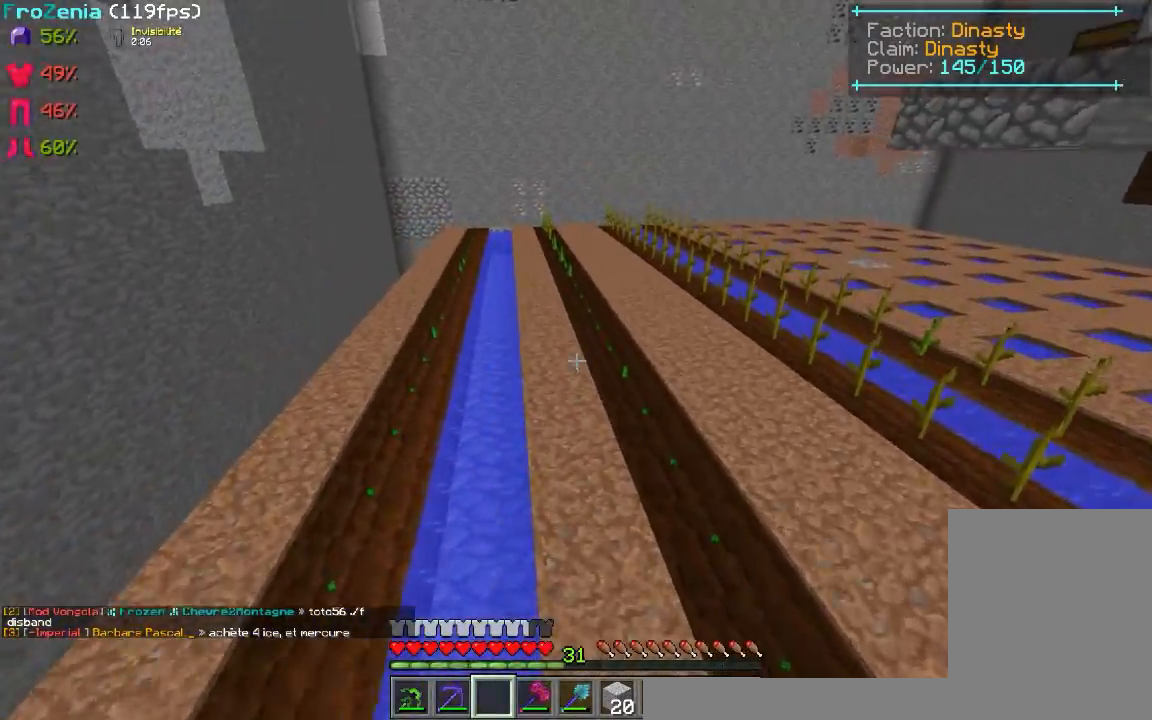
{"keys": ["z"], "mouse": ["right"], "events": [[220, "d", "up"], [420, "mouse_right", "down"]]}
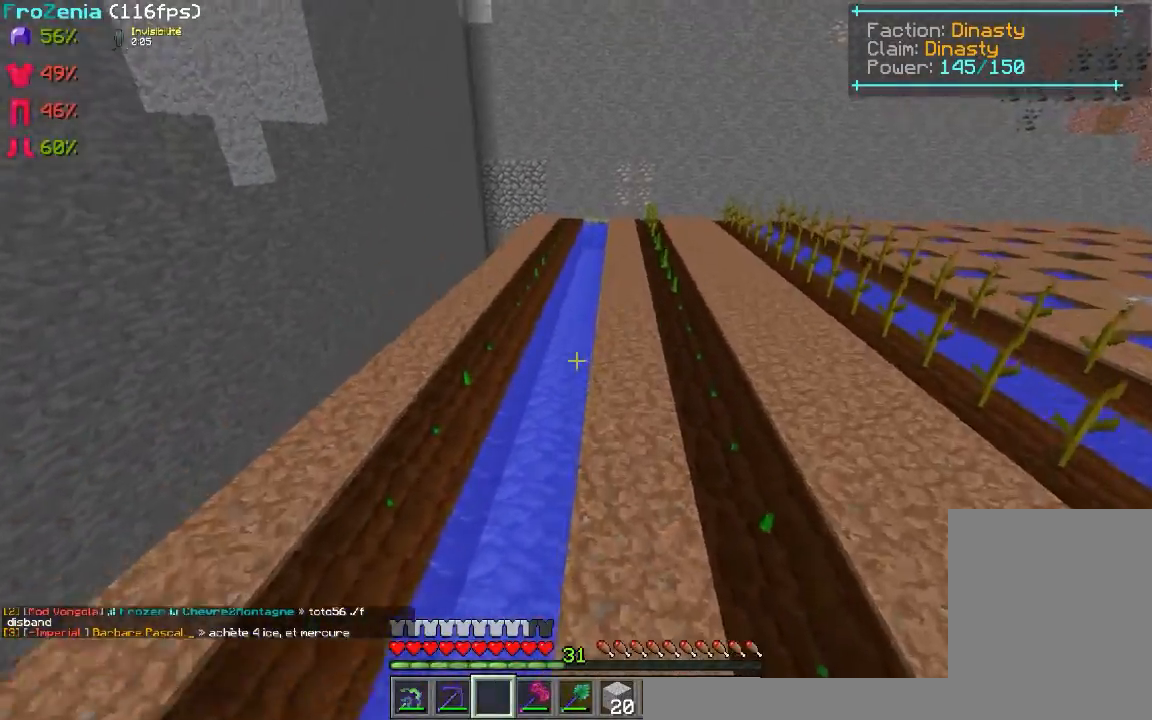
{"keys": ["z"], "mouse": [], "events": [[160, "mouse_right", "up"]]}
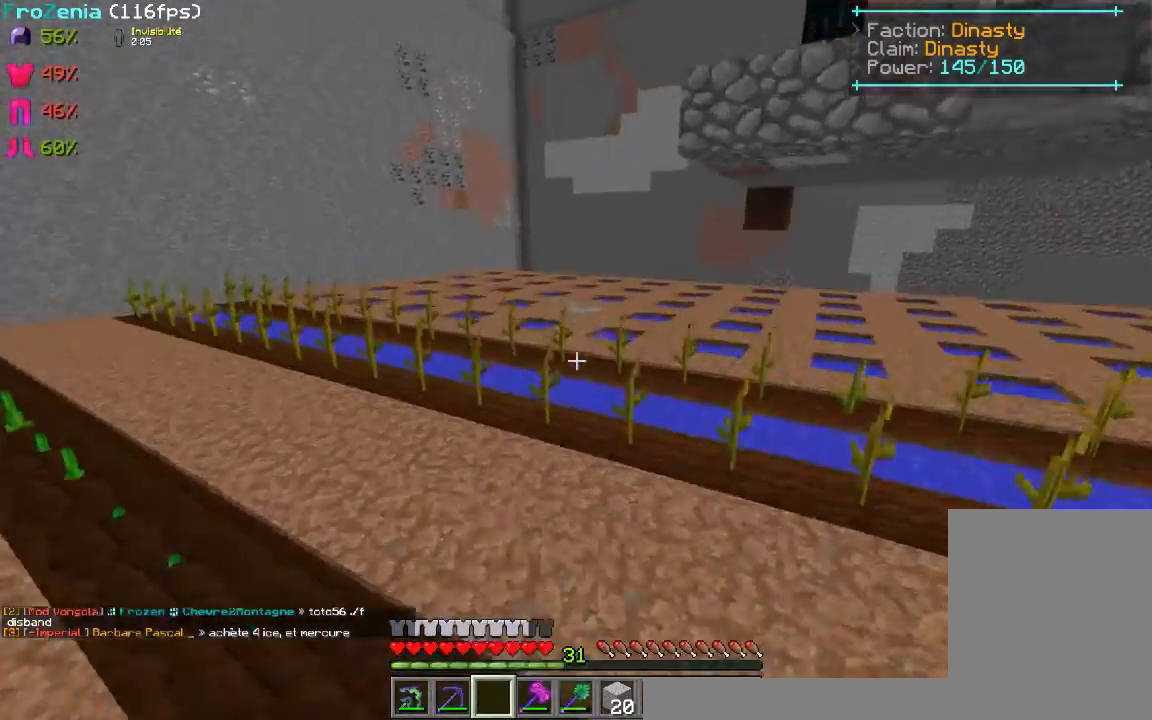
{"keys": ["z"], "mouse": [], "events": []}
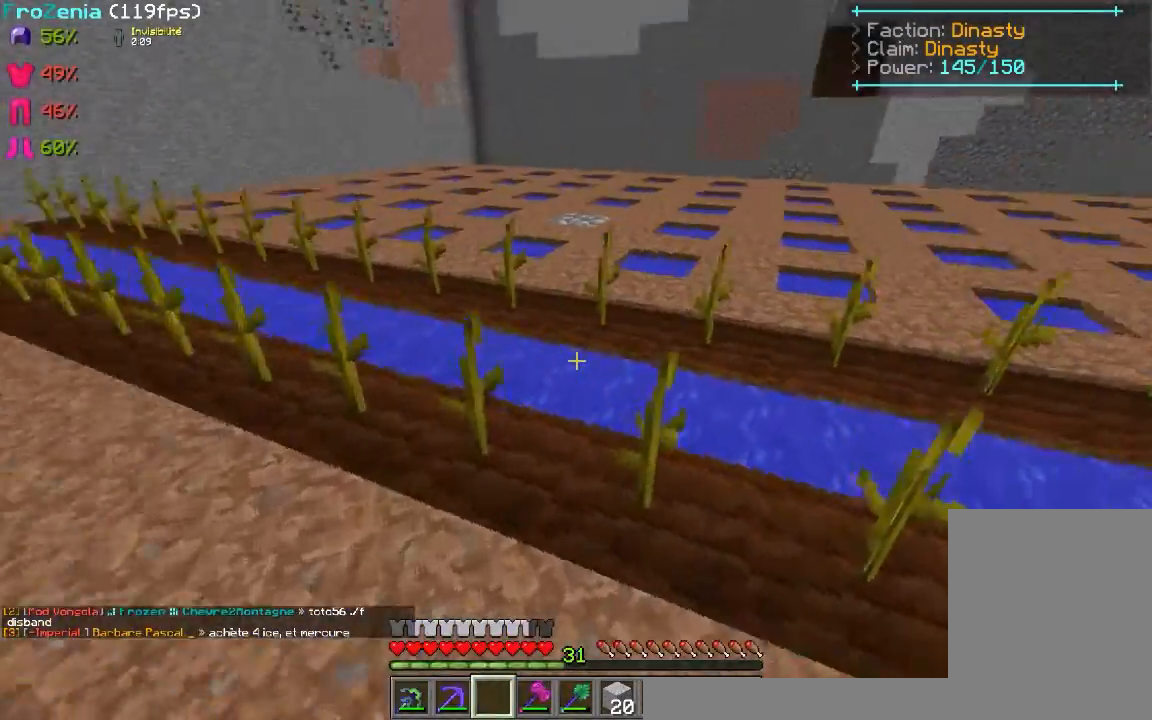
{"keys": ["z"], "mouse": [], "events": []}
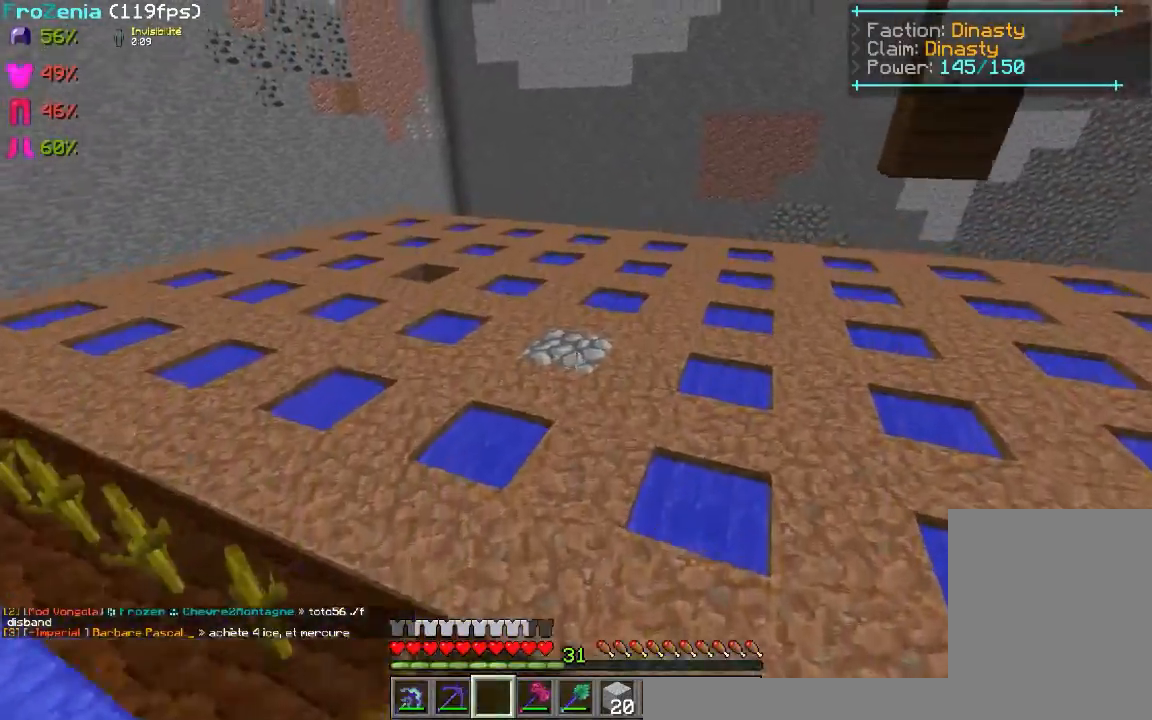
{"keys": ["z"], "mouse": [], "events": []}
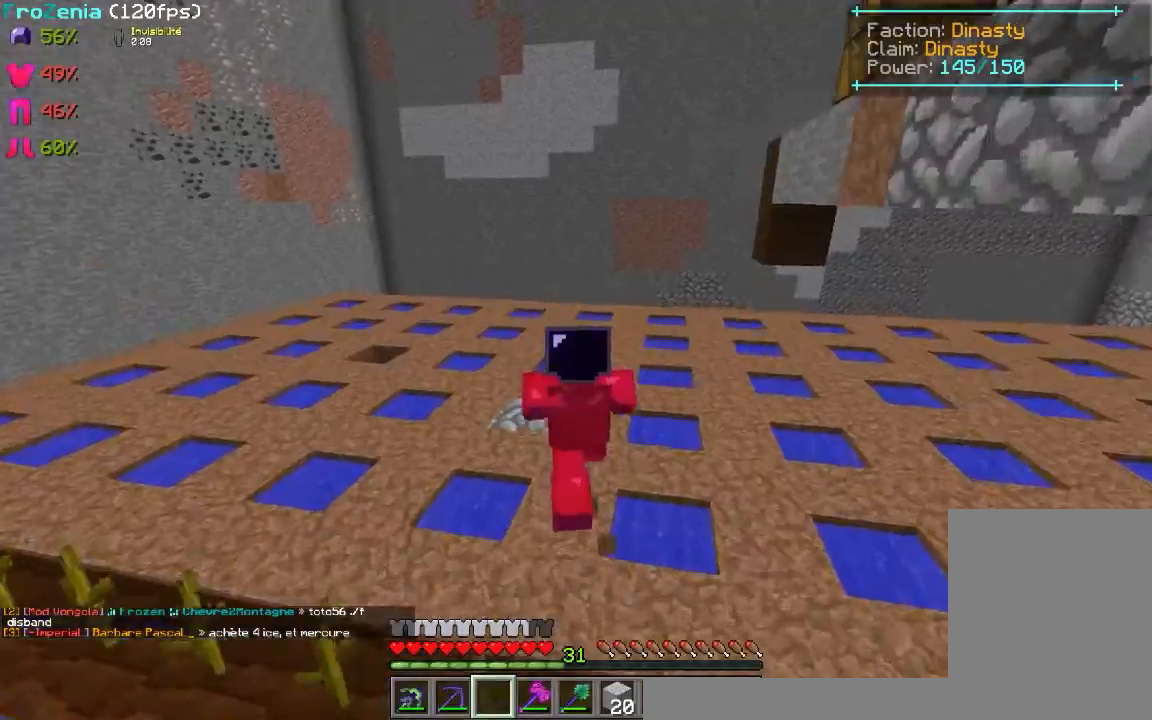
{"keys": [], "mouse": [], "events": [[460, "z", "up"]]}
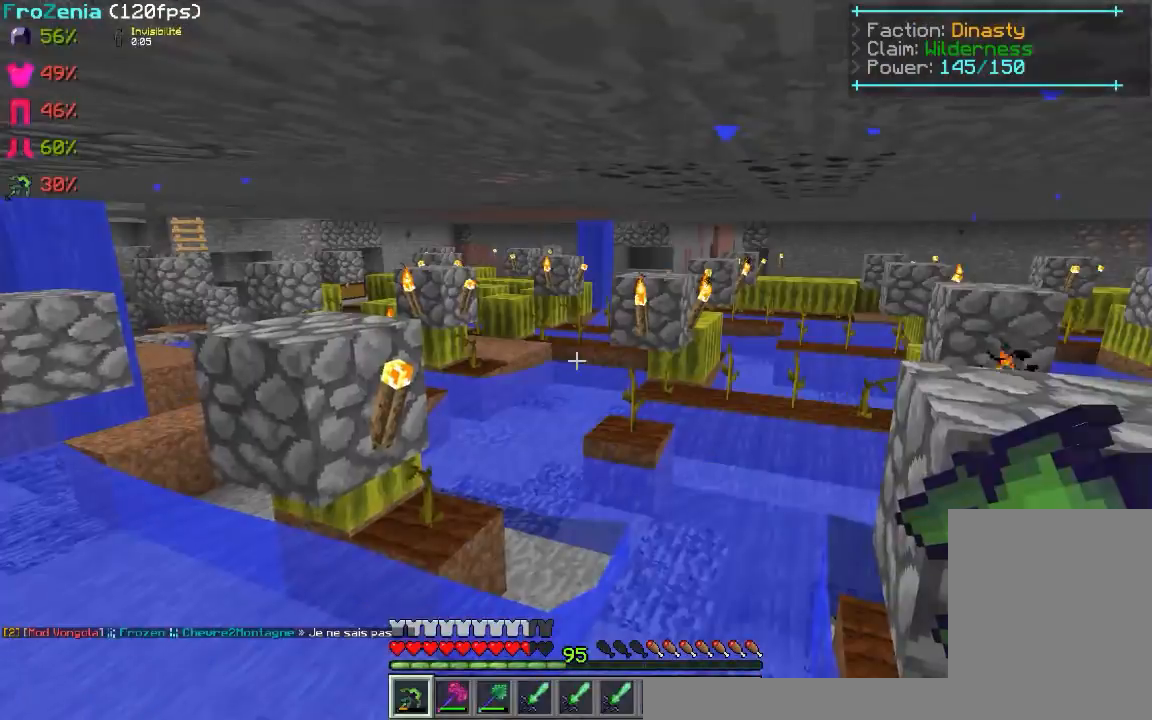
{"keys": [], "mouse": [], "events": []}
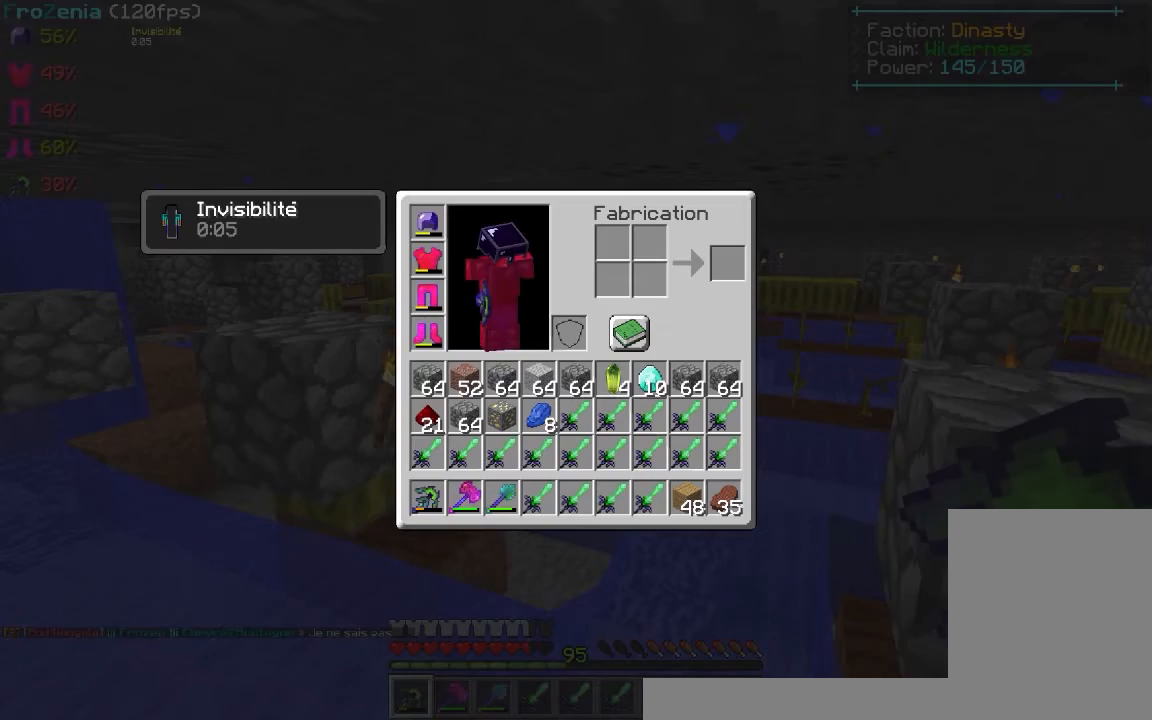
{"keys": [], "mouse": [], "events": []}
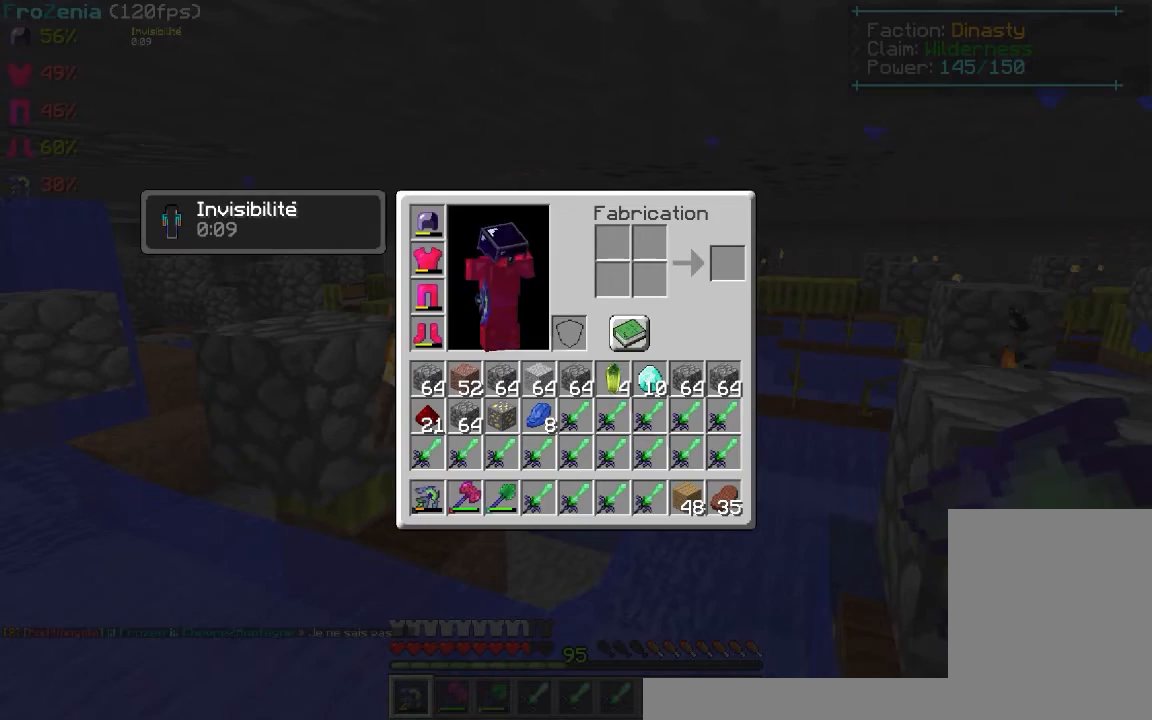
{"keys": [], "mouse": [], "events": []}
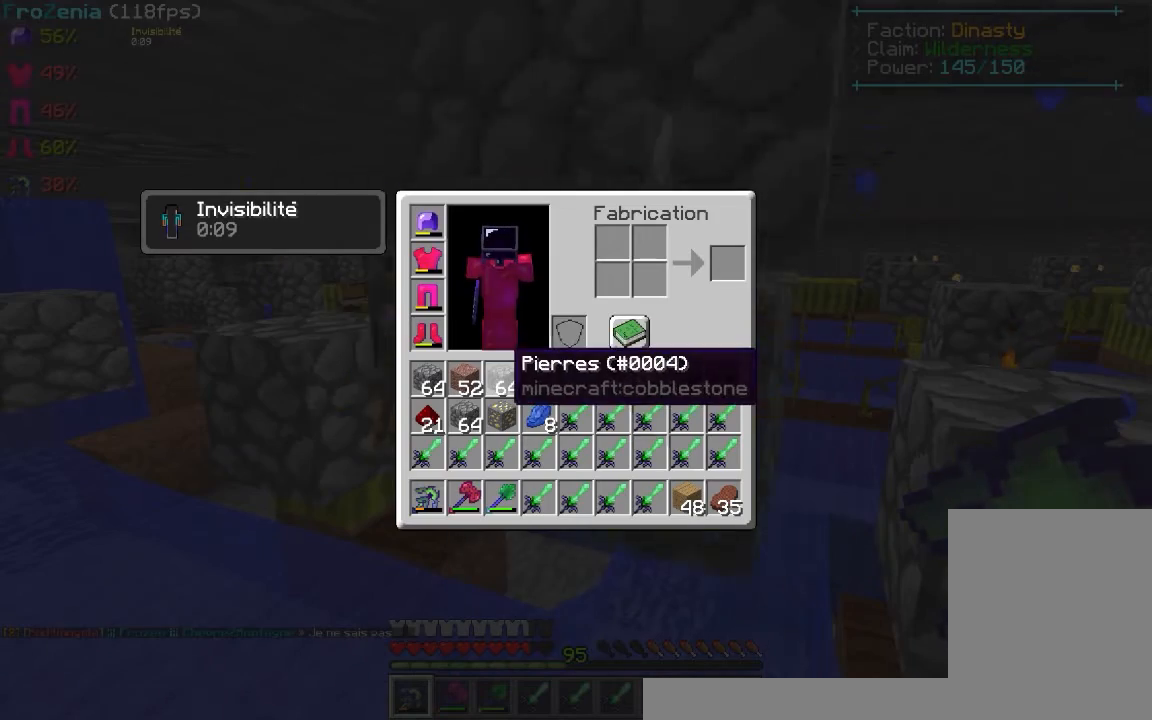
{"keys": [], "mouse": [], "events": []}
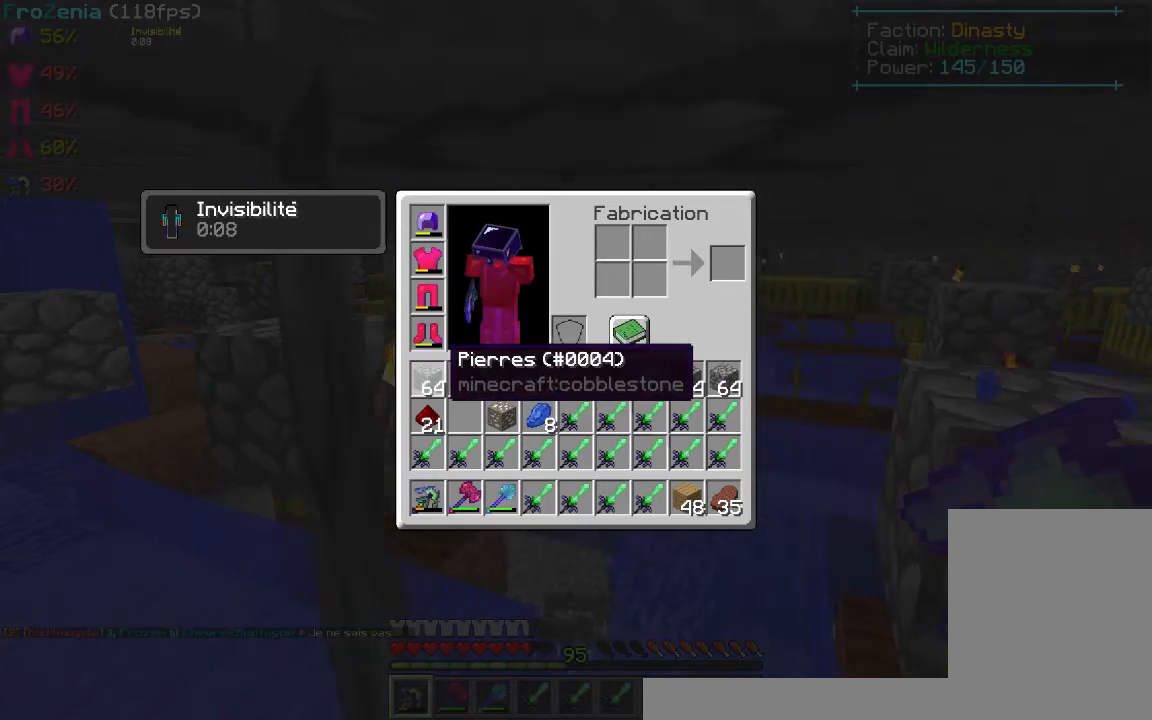
{"keys": [], "mouse": [], "events": []}
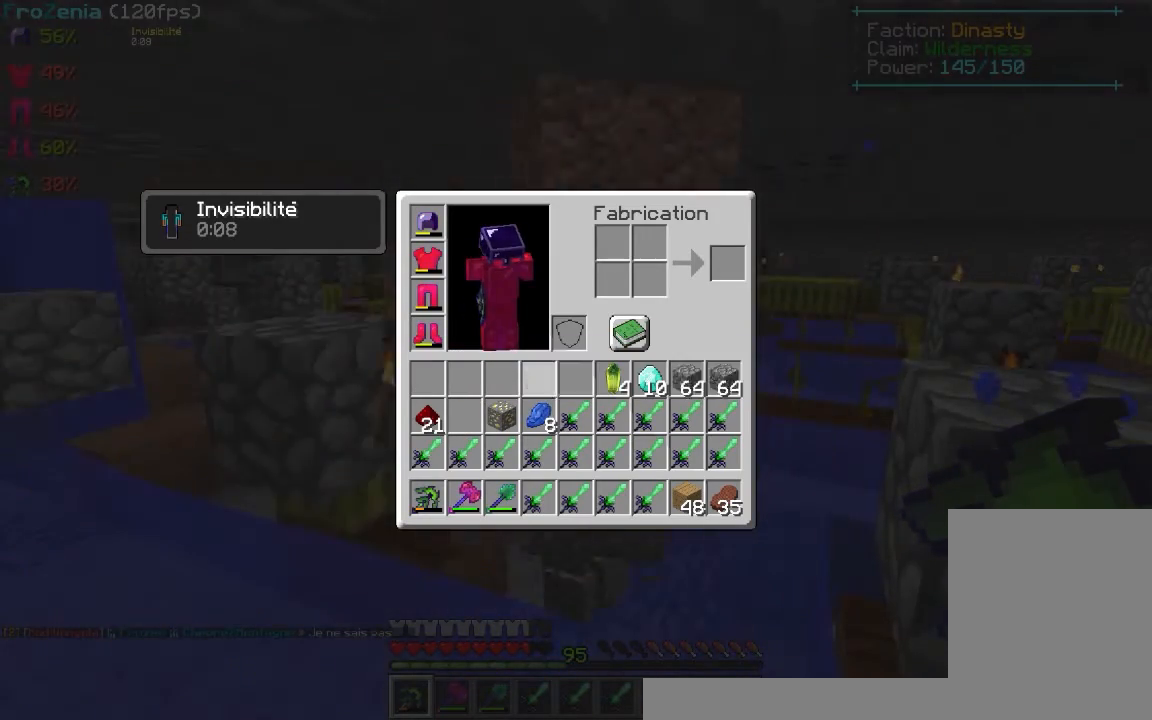
{"keys": [], "mouse": [], "events": []}
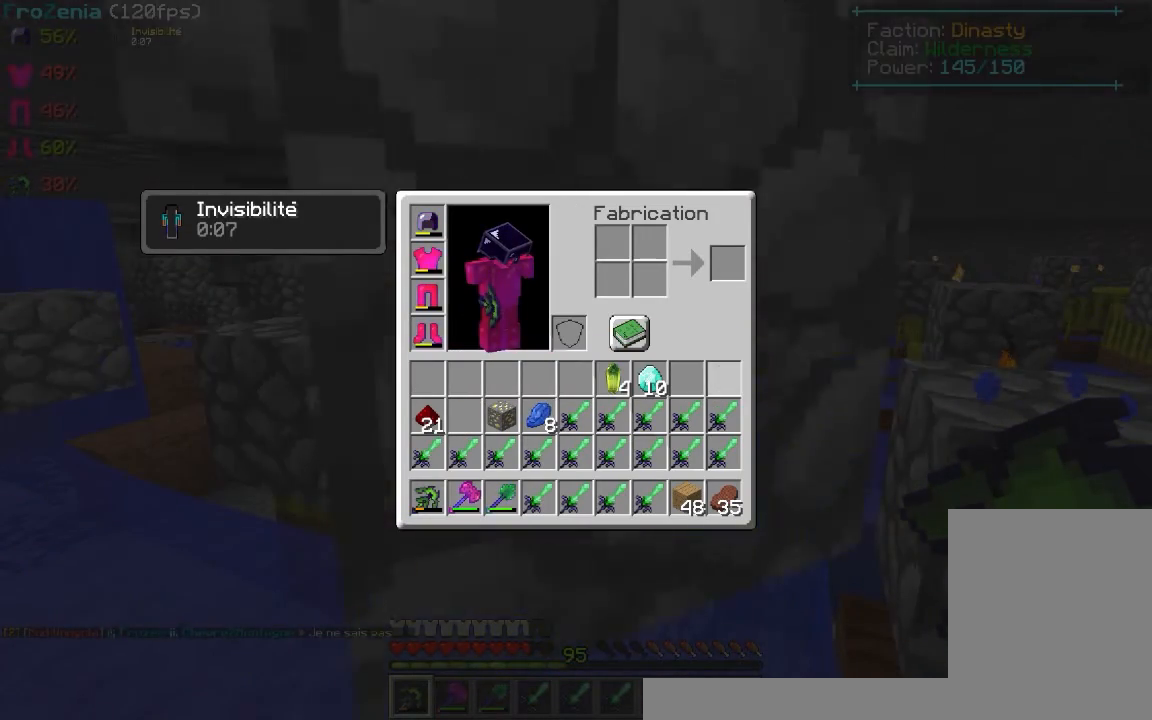
{"keys": [], "mouse": [], "events": []}
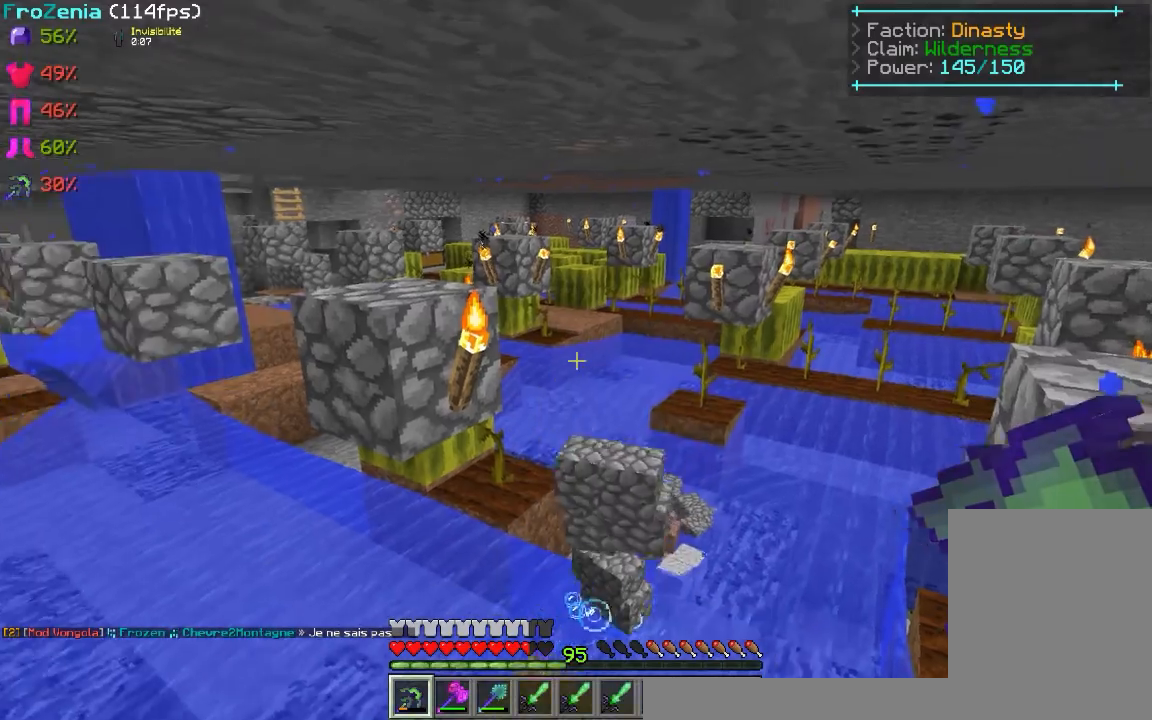
{"keys": [], "mouse": [], "events": []}
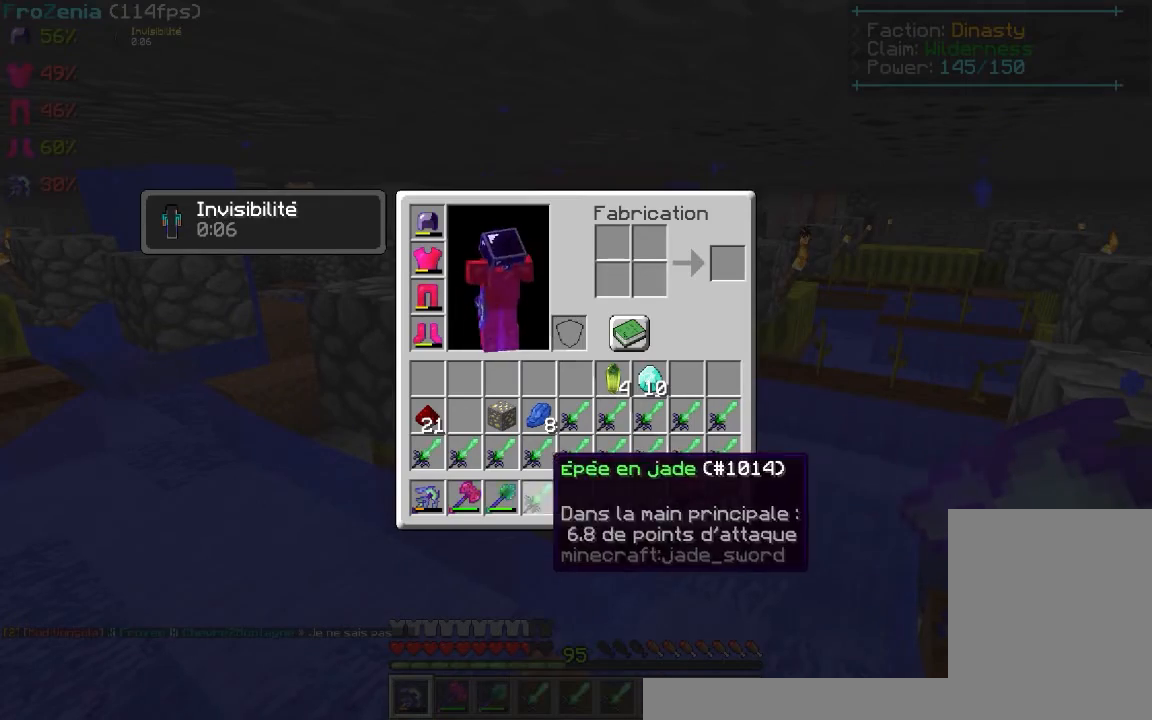
{"keys": [], "mouse": [], "events": []}